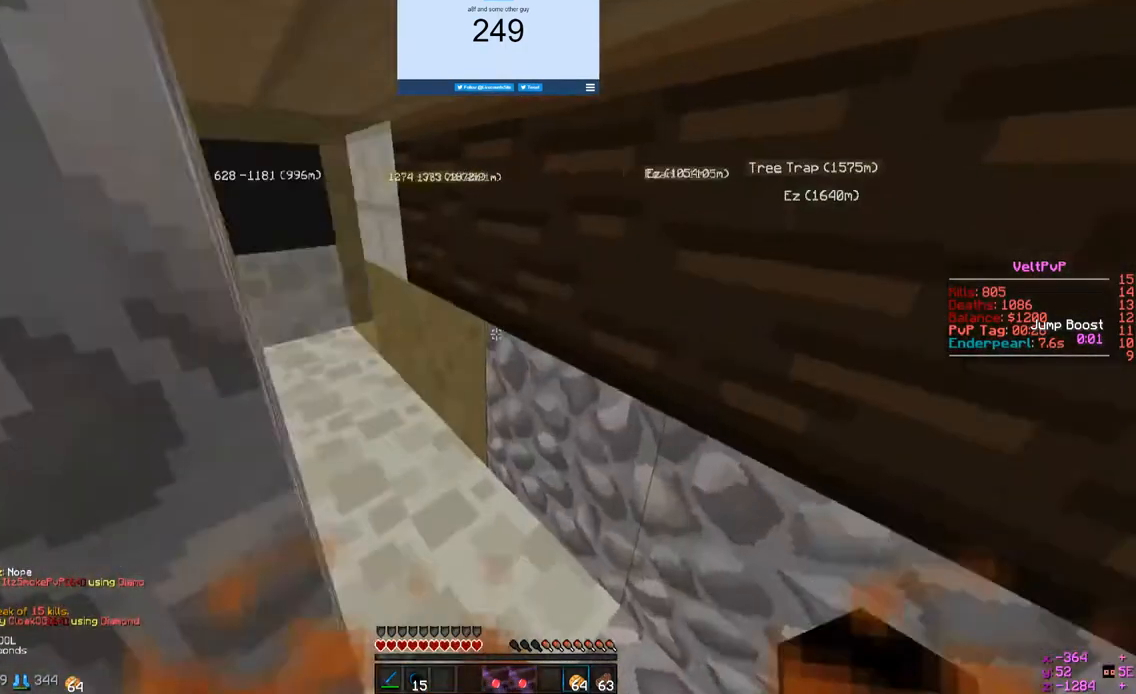
Gameplay with keyboard and mouse; each line is a JSON object with the keys and mouse buttons held at the frame after it. "events" lists presses ("down") and releases ("up") of "a", "d", "s", "w", "mouse_left" and "mouse_right" between this image and that frame as [ms after this image, input, new state], when the widget could be followed in between. "mouse_left", "mouse_right" = the "left", "right" buttons of the "mouse" list. No other keys are recorded. Fast repeated clicks can show as one long hold. Mouse movement is not recorded.
{"keys": ["a", "w"], "mouse": [], "events": [[200, "a", "down"]]}
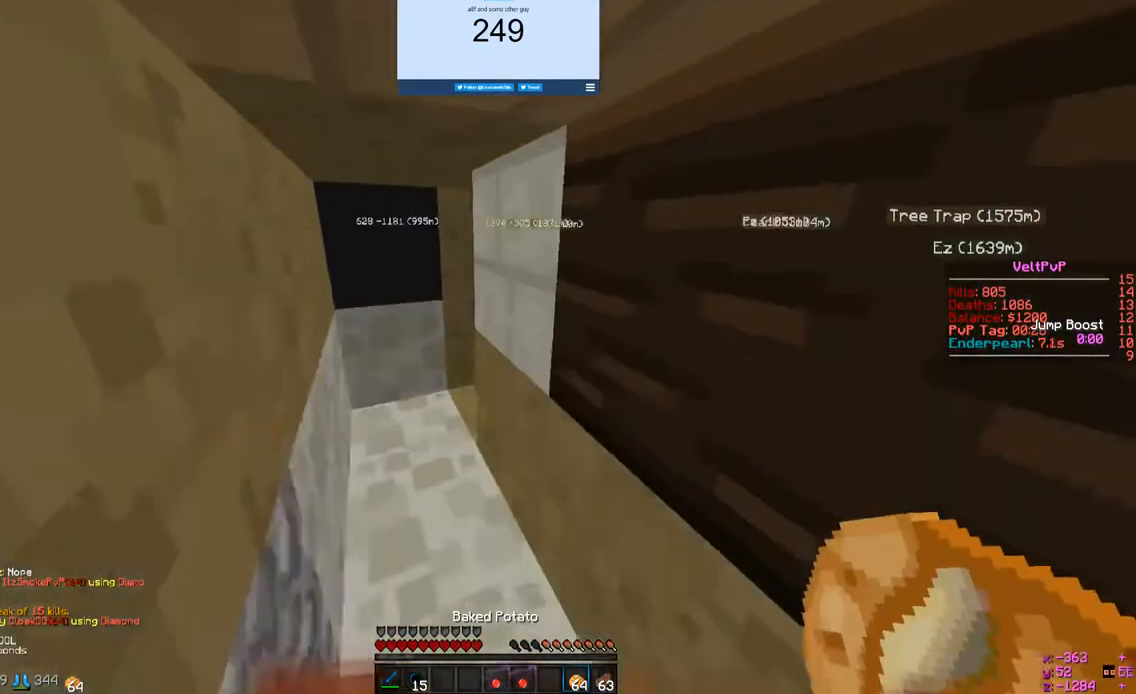
{"keys": ["a", "w"], "mouse": [], "events": []}
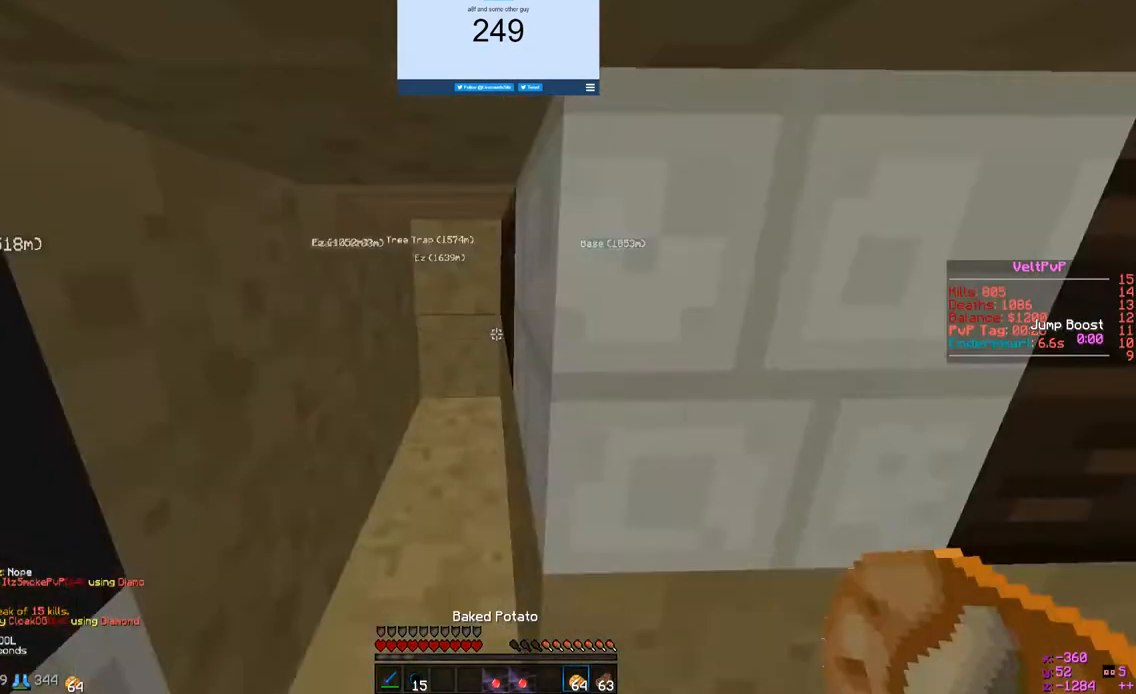
{"keys": ["w"], "mouse": [], "events": [[67, "a", "up"]]}
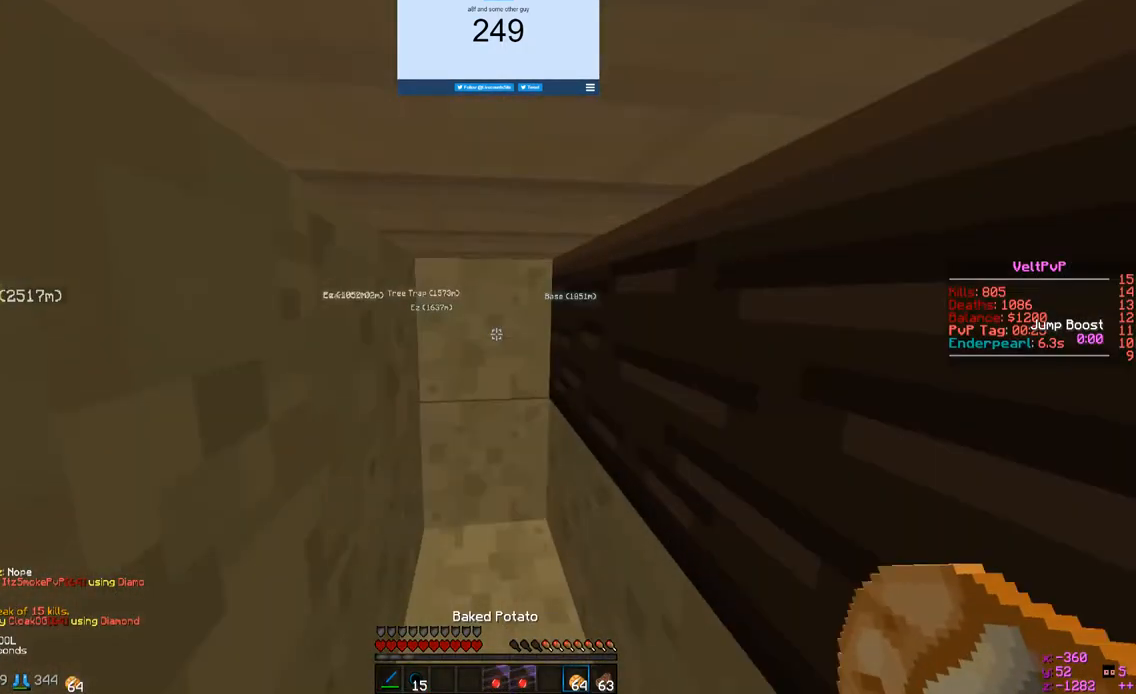
{"keys": ["d", "w"], "mouse": ["left", "right"], "events": [[133, "d", "down"], [133, "mouse_left", "down"], [133, "mouse_right", "down"], [133, "w", "up"], [200, "w", "down"]]}
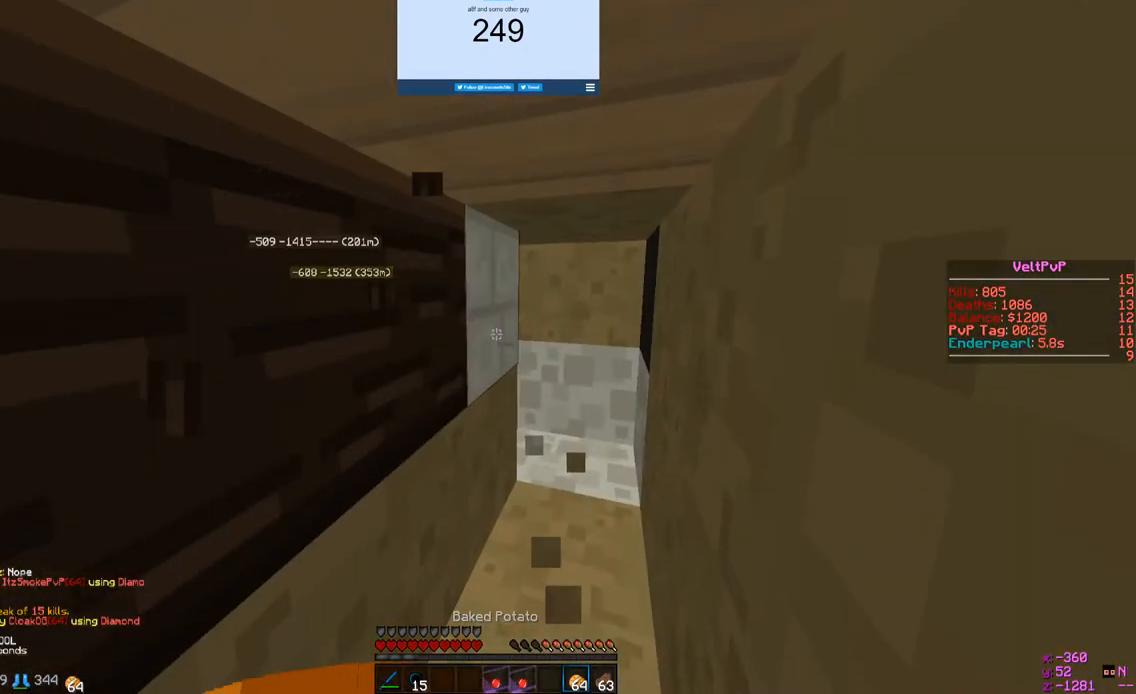
{"keys": ["d", "w"], "mouse": ["left", "right"], "events": []}
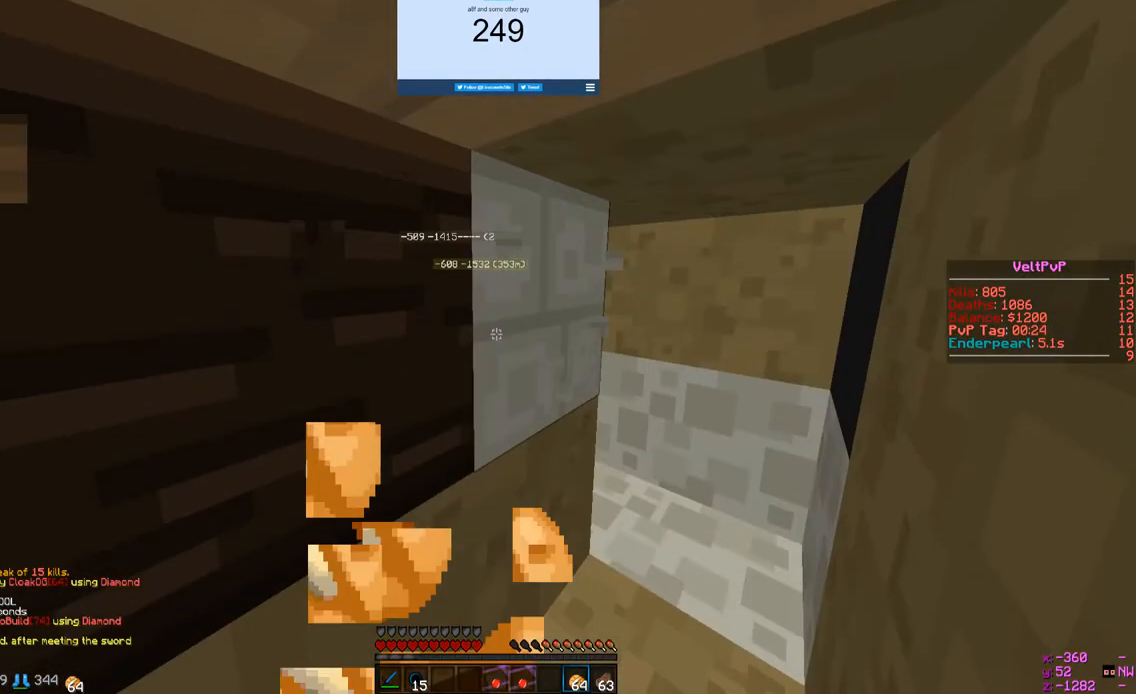
{"keys": ["d", "w"], "mouse": ["right"], "events": [[400, "mouse_left", "up"]]}
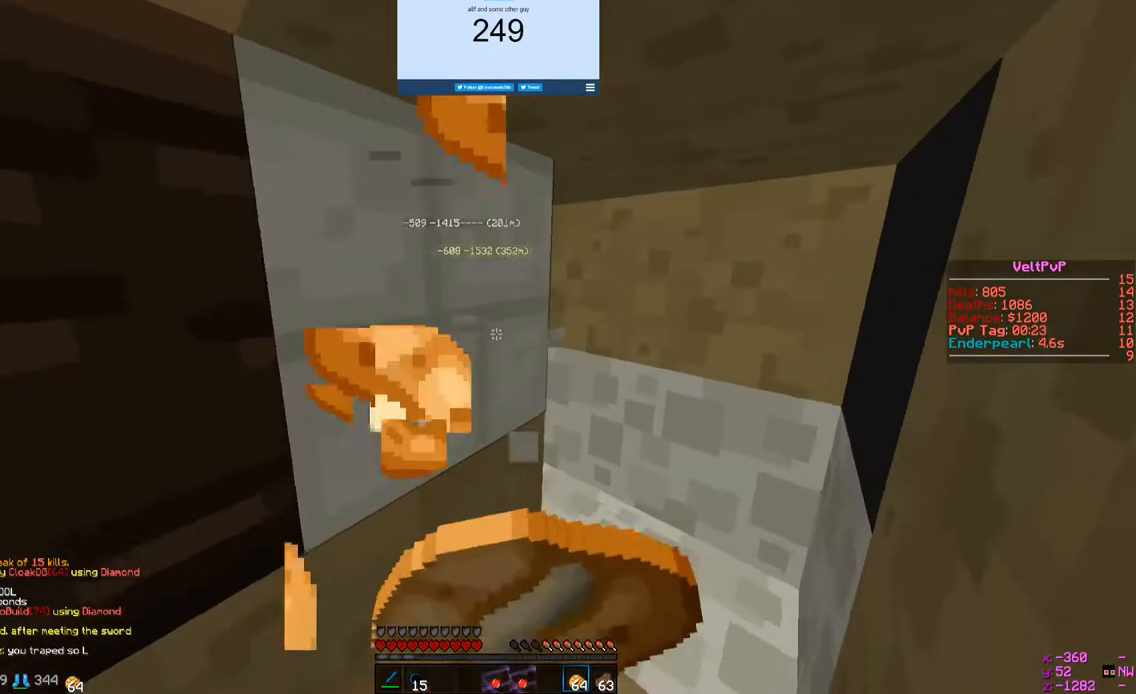
{"keys": ["d", "w"], "mouse": ["right"], "events": []}
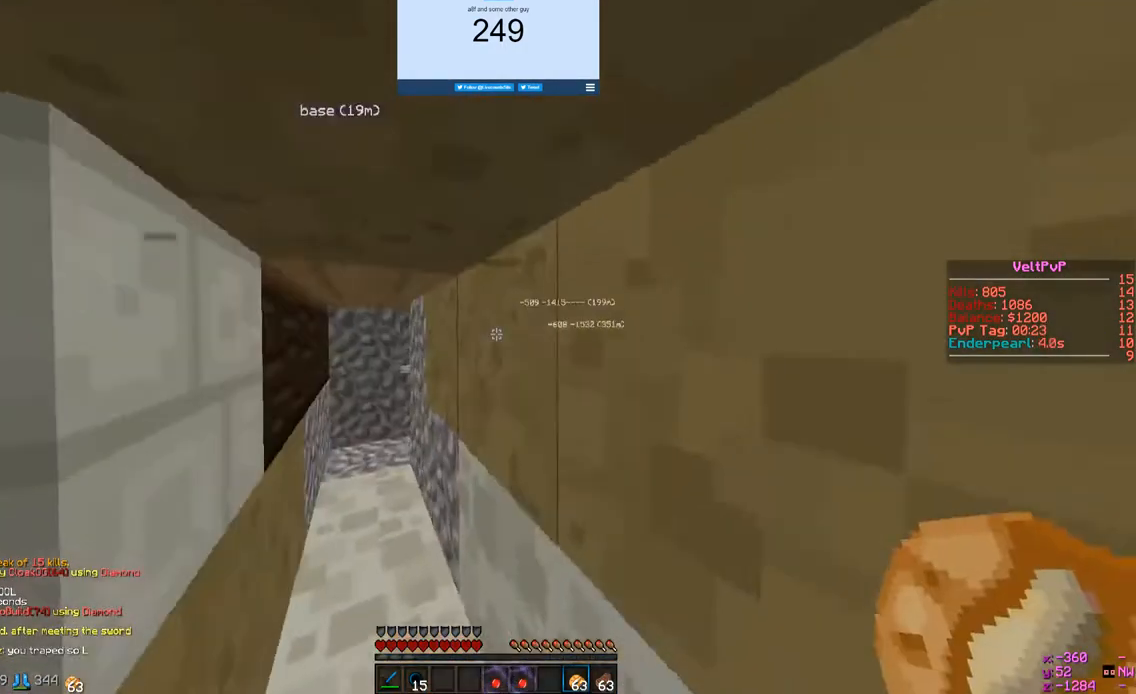
{"keys": ["w"], "mouse": [], "events": [[233, "d", "up"], [233, "mouse_right", "up"]]}
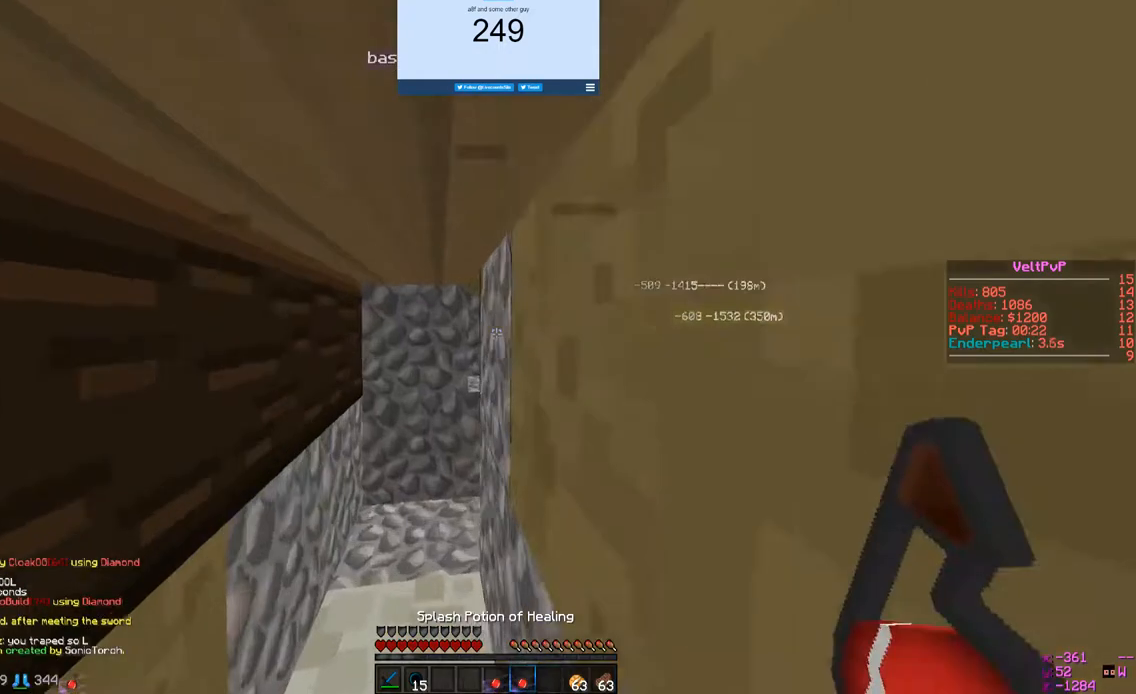
{"keys": ["d", "w"], "mouse": [], "events": [[67, "a", "down"], [267, "a", "up"], [467, "d", "down"]]}
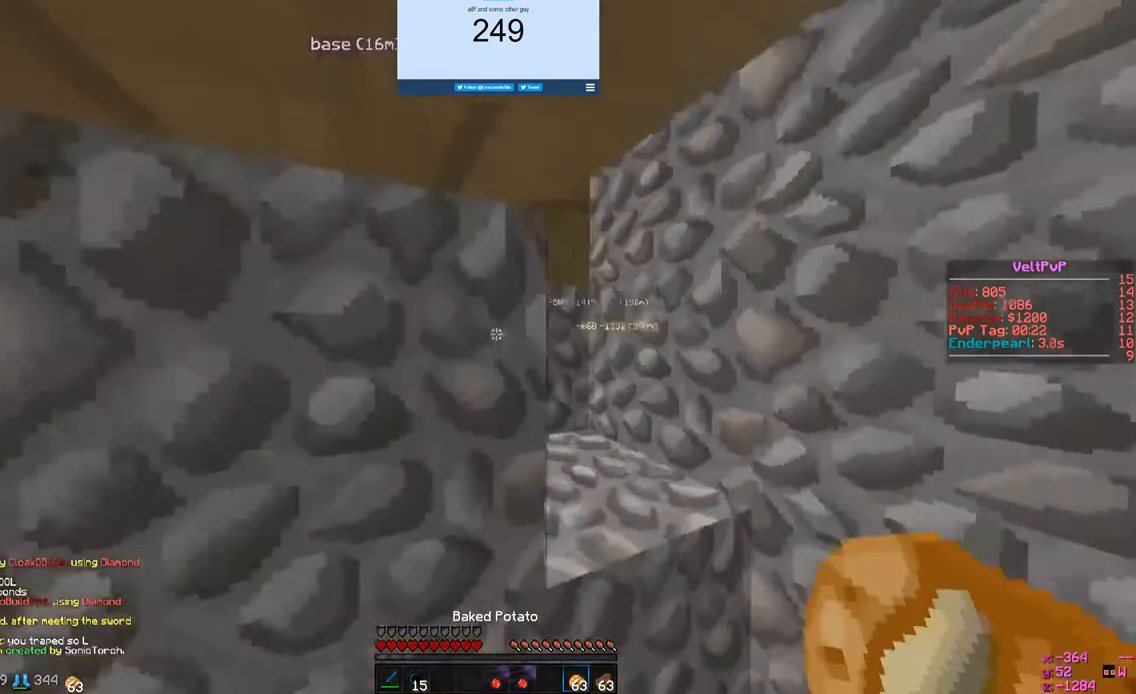
{"keys": ["w"], "mouse": ["left"], "events": [[333, "d", "up"], [333, "mouse_left", "down"]]}
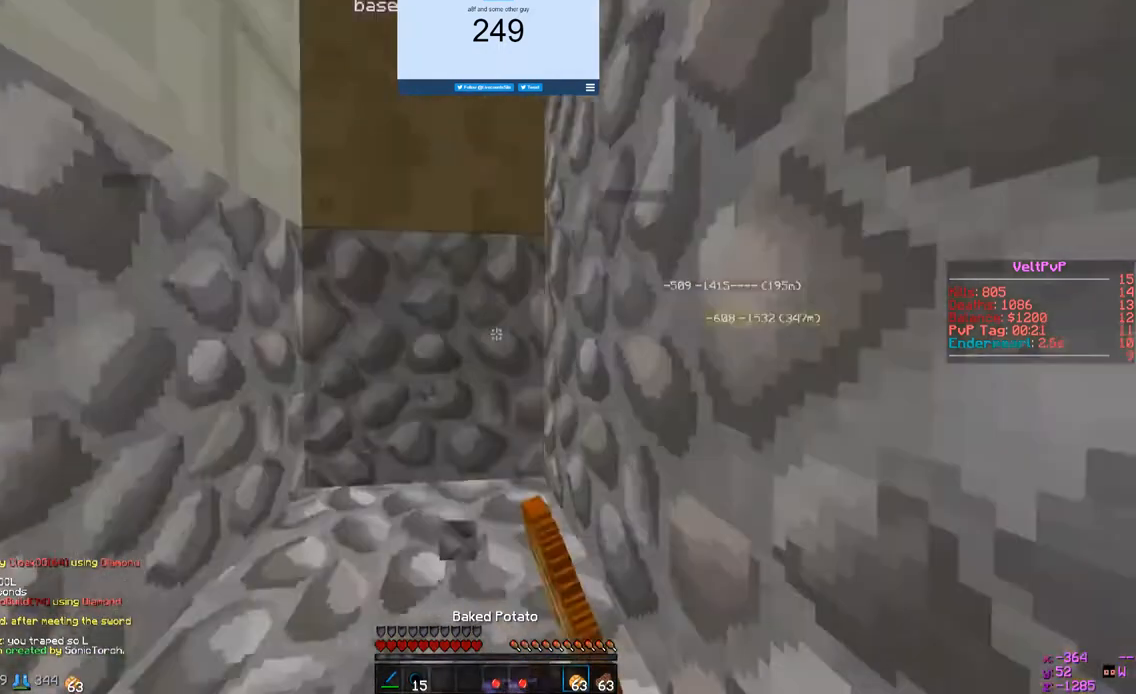
{"keys": ["w"], "mouse": ["left"], "events": [[133, "mouse_left", "up"], [433, "mouse_left", "down"]]}
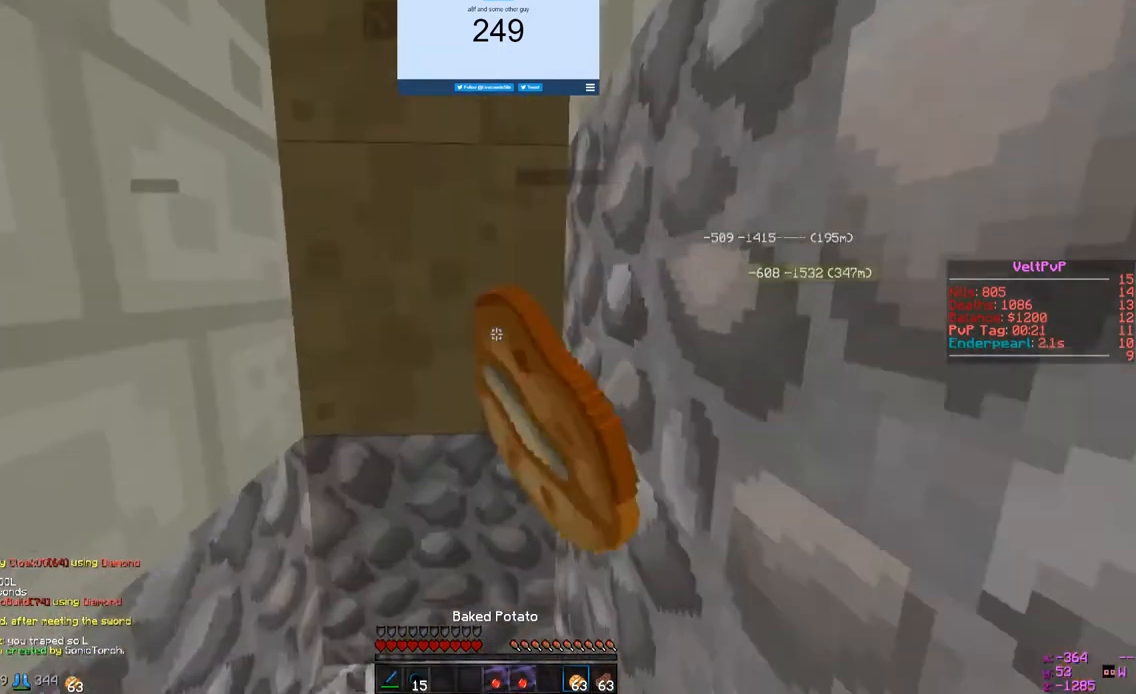
{"keys": ["a", "w"], "mouse": ["left"], "events": [[67, "a", "down"]]}
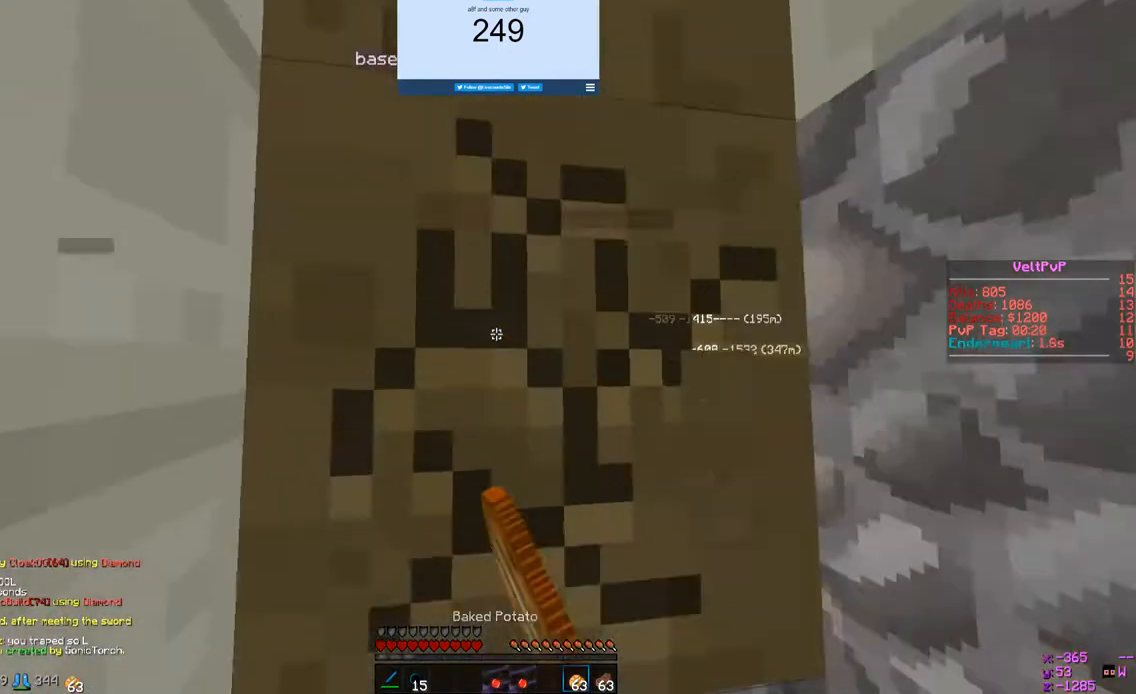
{"keys": ["a", "w"], "mouse": ["left"], "events": []}
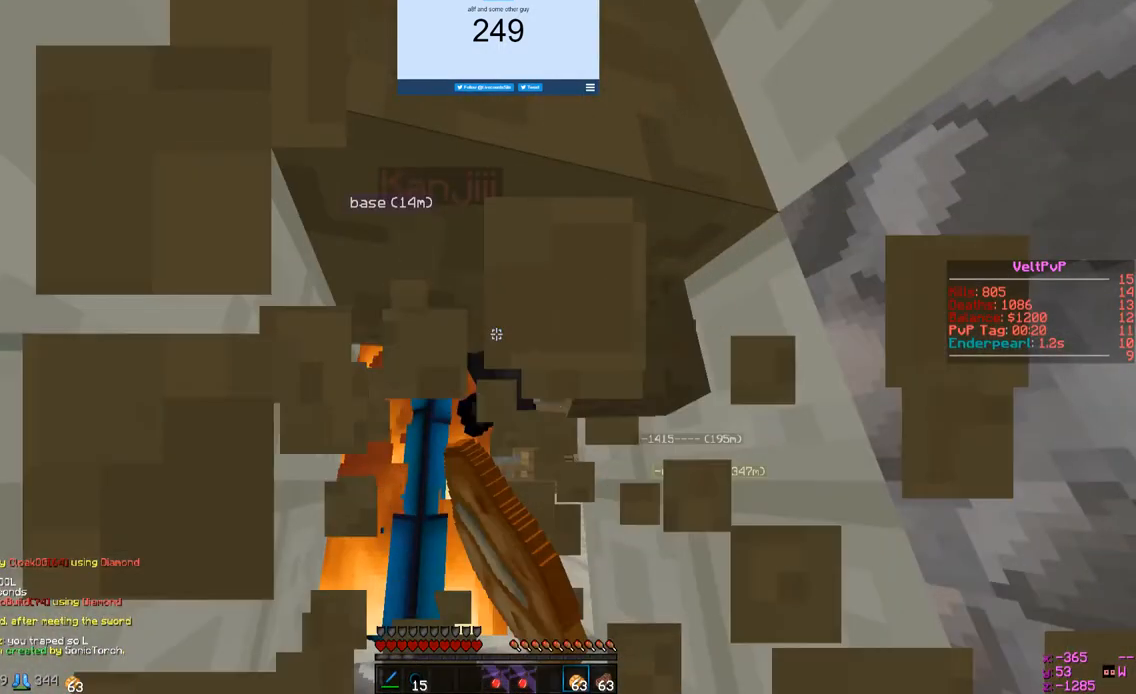
{"keys": ["a", "w"], "mouse": ["left"], "events": []}
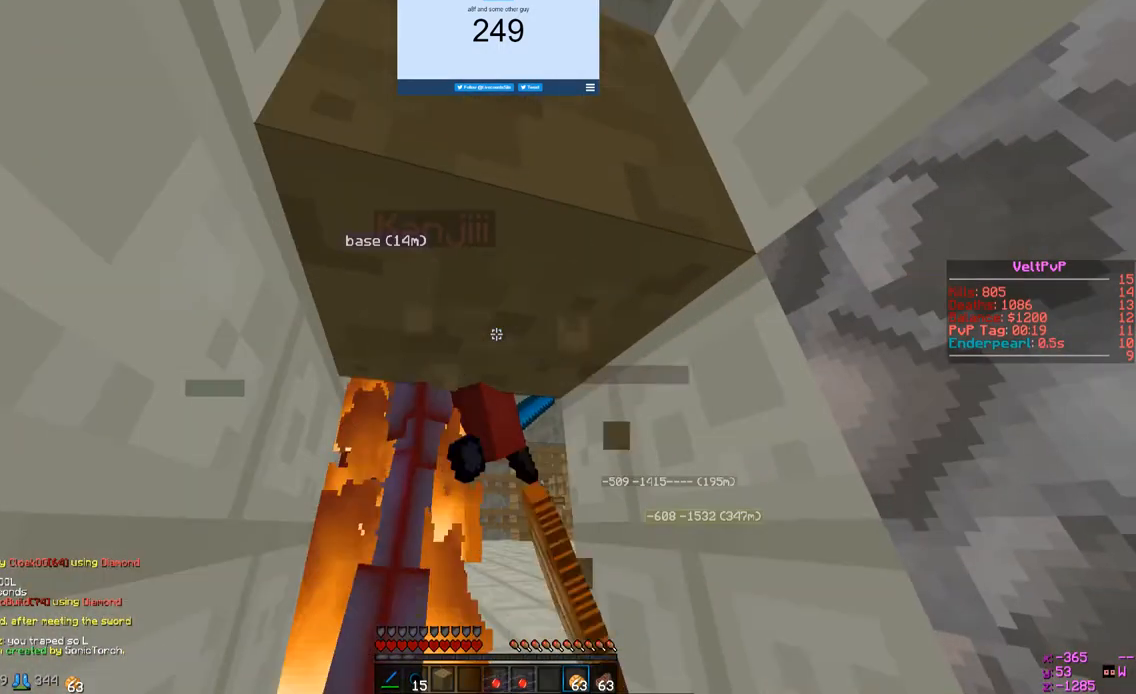
{"keys": ["a", "w"], "mouse": [], "events": [[33, "mouse_left", "up"]]}
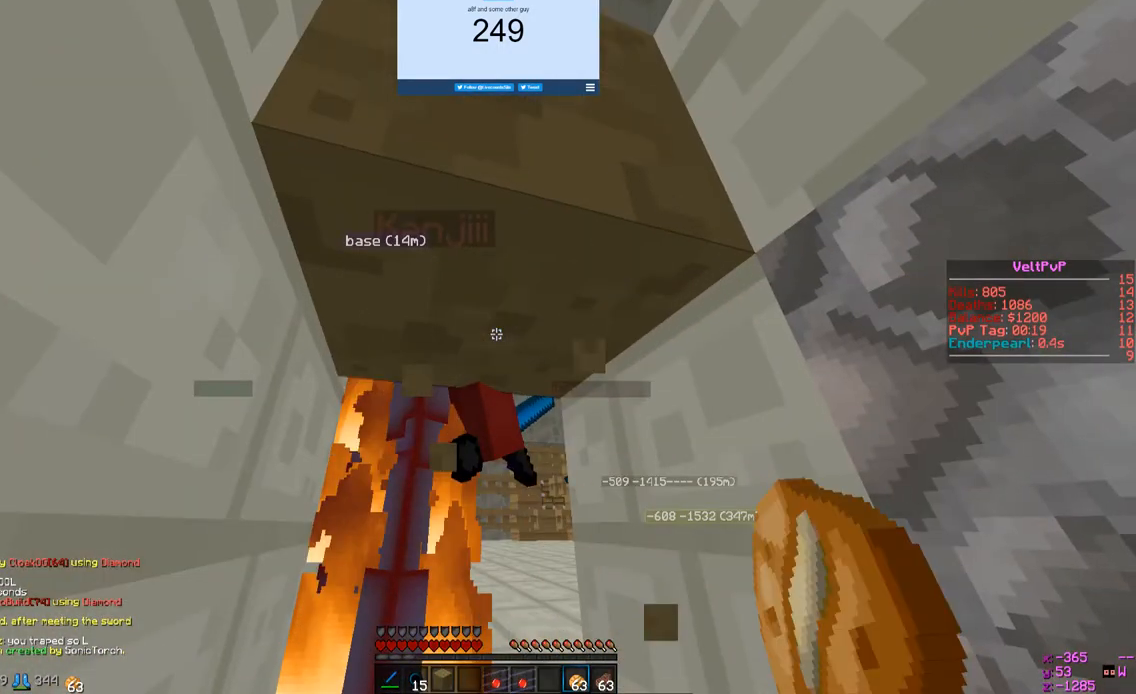
{"keys": ["w"], "mouse": ["left"], "events": [[133, "a", "up"], [133, "mouse_left", "down"]]}
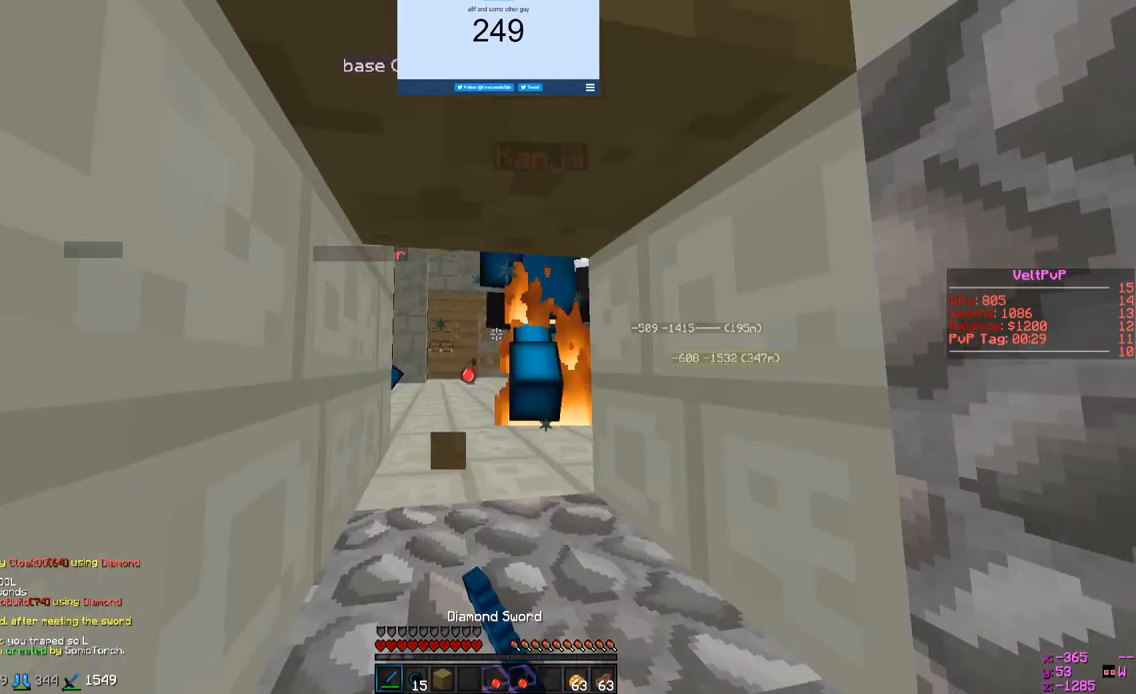
{"keys": ["w"], "mouse": [], "events": [[433, "mouse_left", "up"]]}
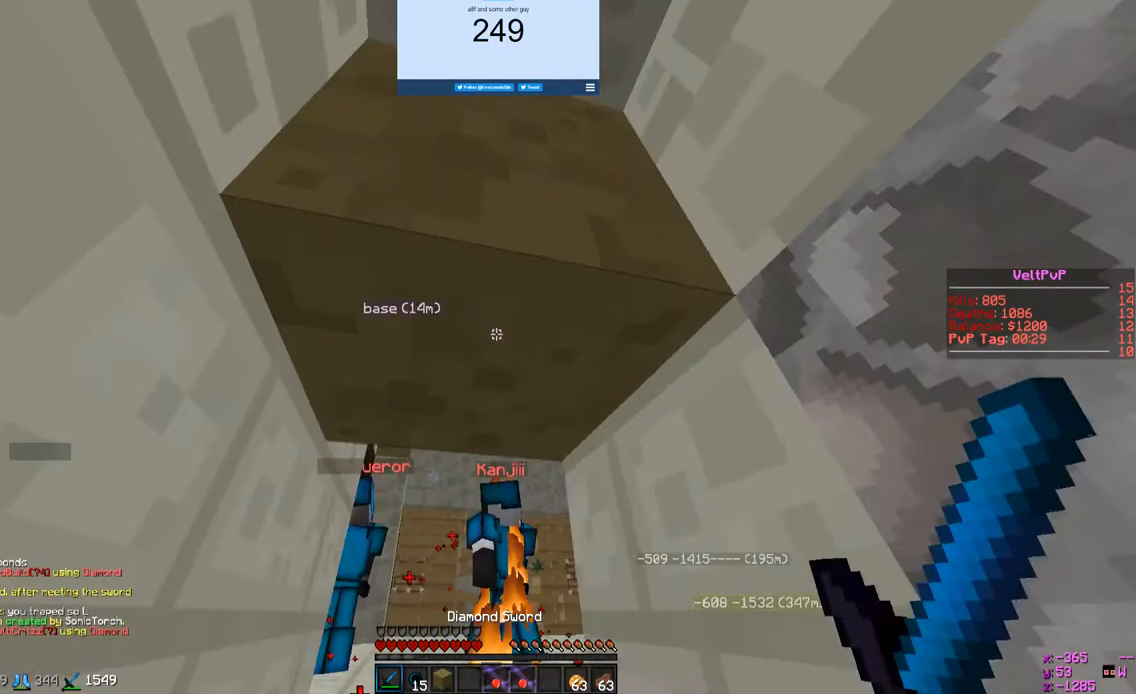
{"keys": [], "mouse": ["left"], "events": [[300, "mouse_left", "down"], [300, "w", "up"]]}